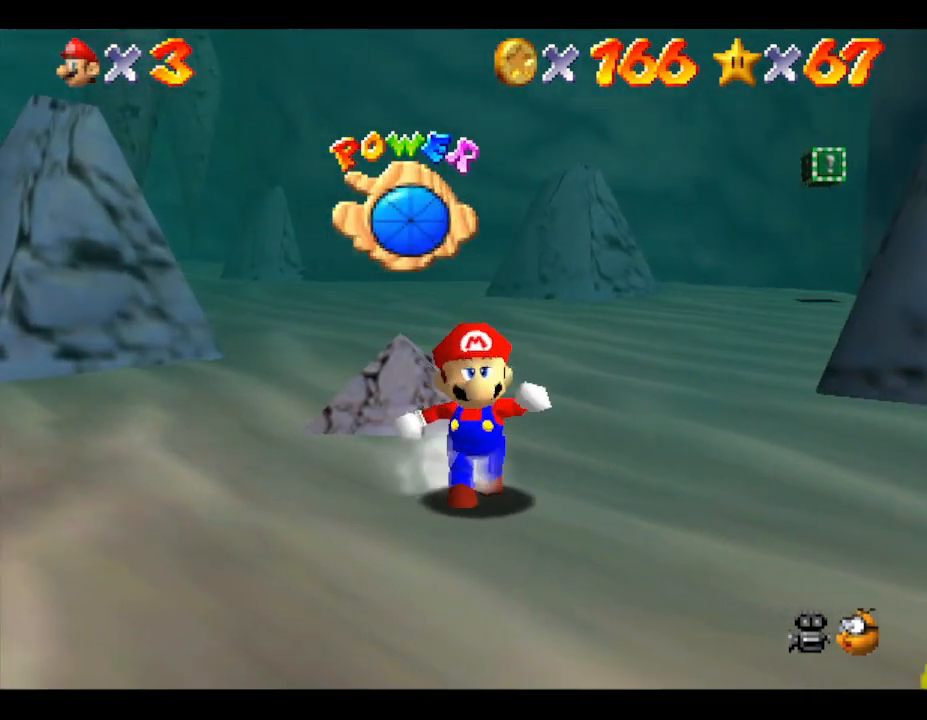
Gameplay with a controller (Nintendo layout); each line is a JSON object with the inputs held at the frame after it. "events" lists button and stick changes between this image and that frame as [ms after this image, input, new state], when the widget could be followed in between. Not read: L3 R3.
{"buttons": [], "left_stick": "down-right", "events": []}
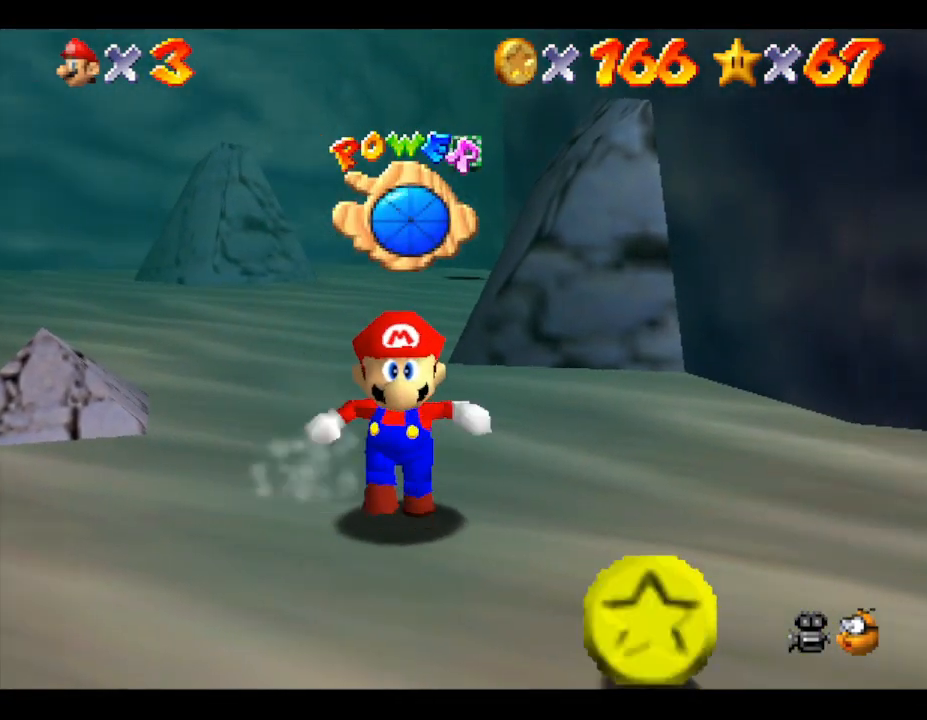
{"buttons": [], "left_stick": "up-left", "events": [[350, "left_stick", "up"], [467, "left_stick", "up-left"]]}
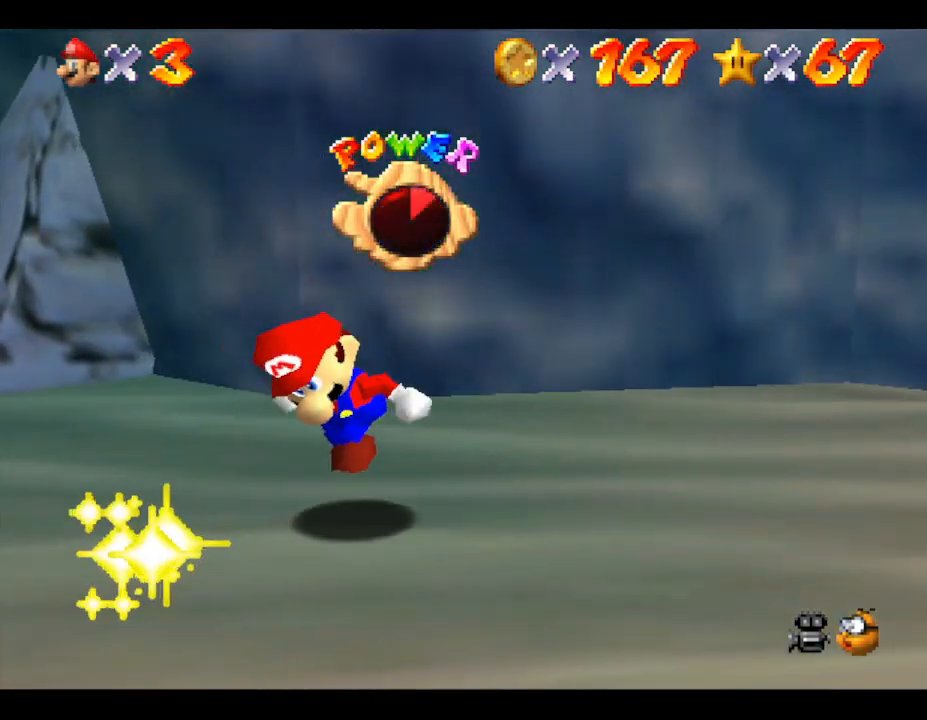
{"buttons": [], "left_stick": "up-left", "events": [[183, "left_stick", "left"], [500, "left_stick", "up-left"]]}
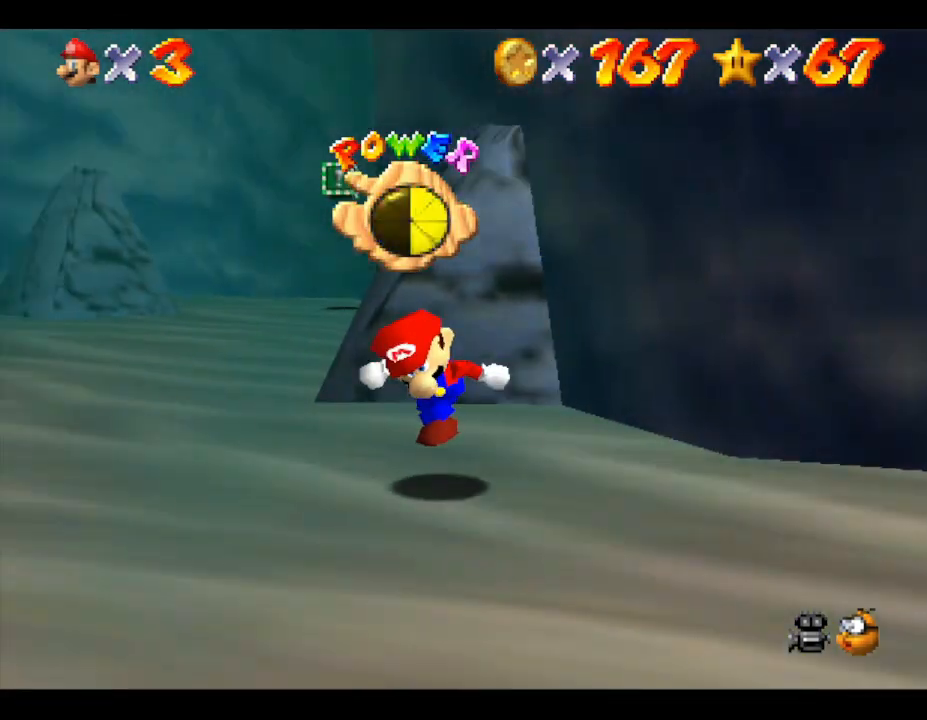
{"buttons": [], "left_stick": "up-left", "events": []}
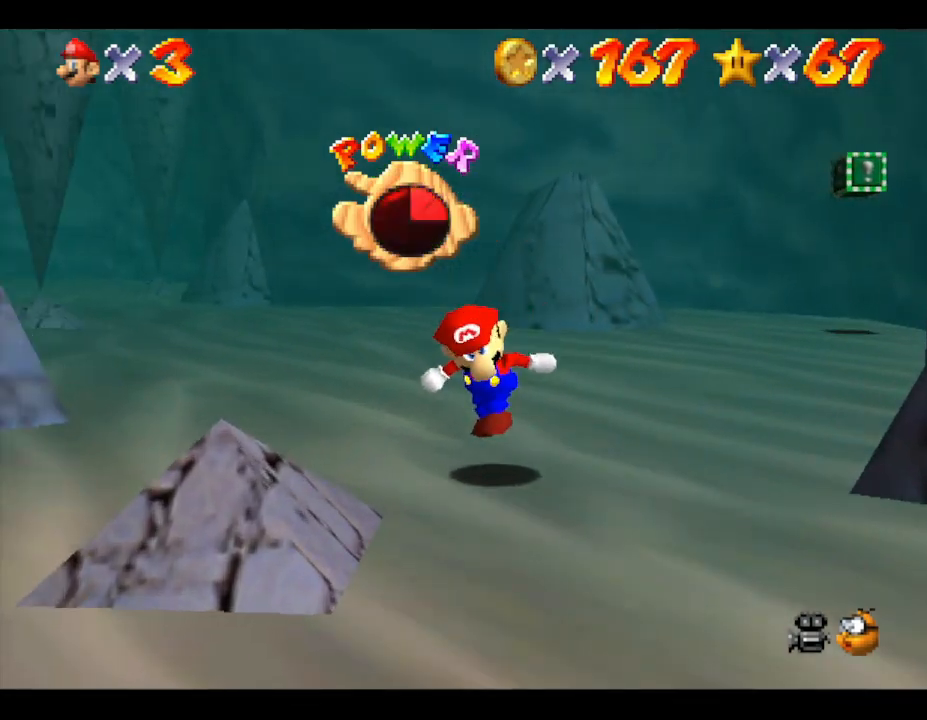
{"buttons": [], "left_stick": "up", "events": [[50, "left_stick", "up"], [183, "left_stick", "up-left"], [350, "left_stick", "up"]]}
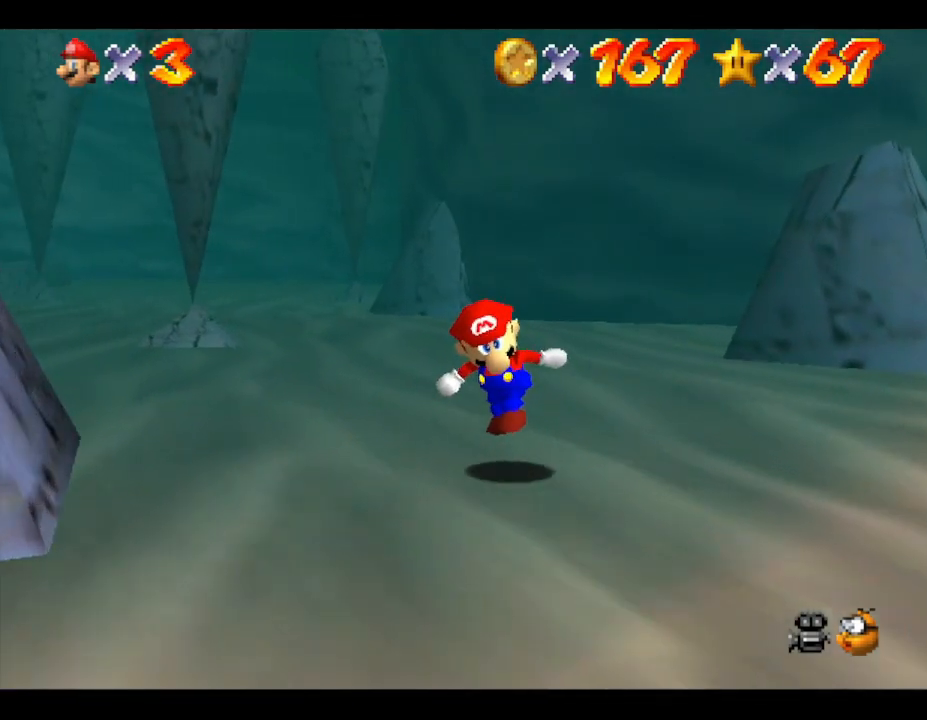
{"buttons": [], "left_stick": "up", "events": []}
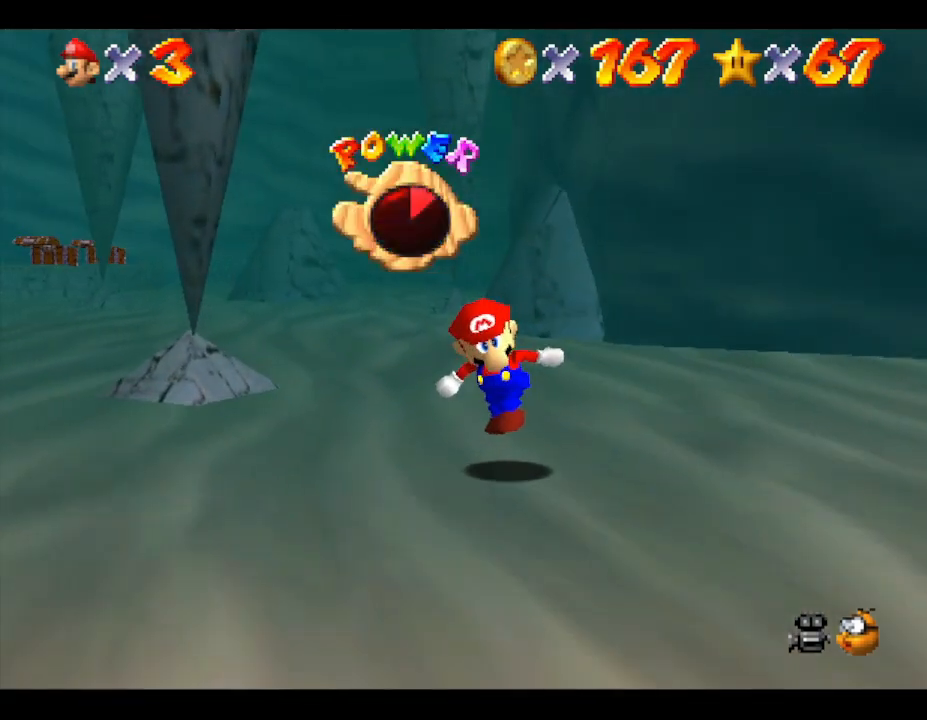
{"buttons": [], "left_stick": "up-left", "events": [[300, "left_stick", "up-left"]]}
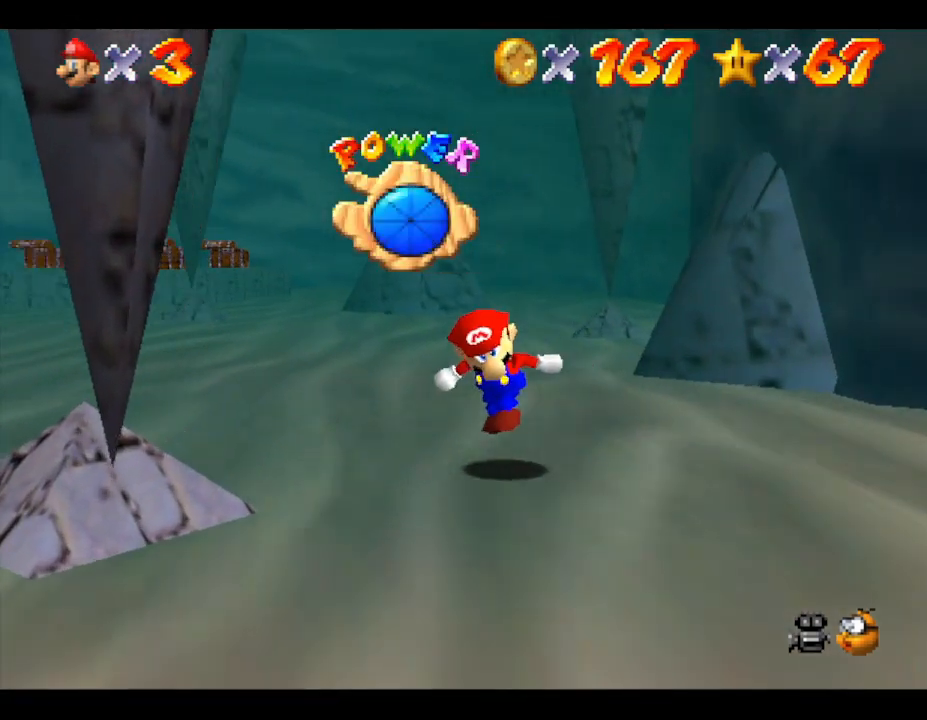
{"buttons": [], "left_stick": "up", "events": [[50, "left_stick", "up"]]}
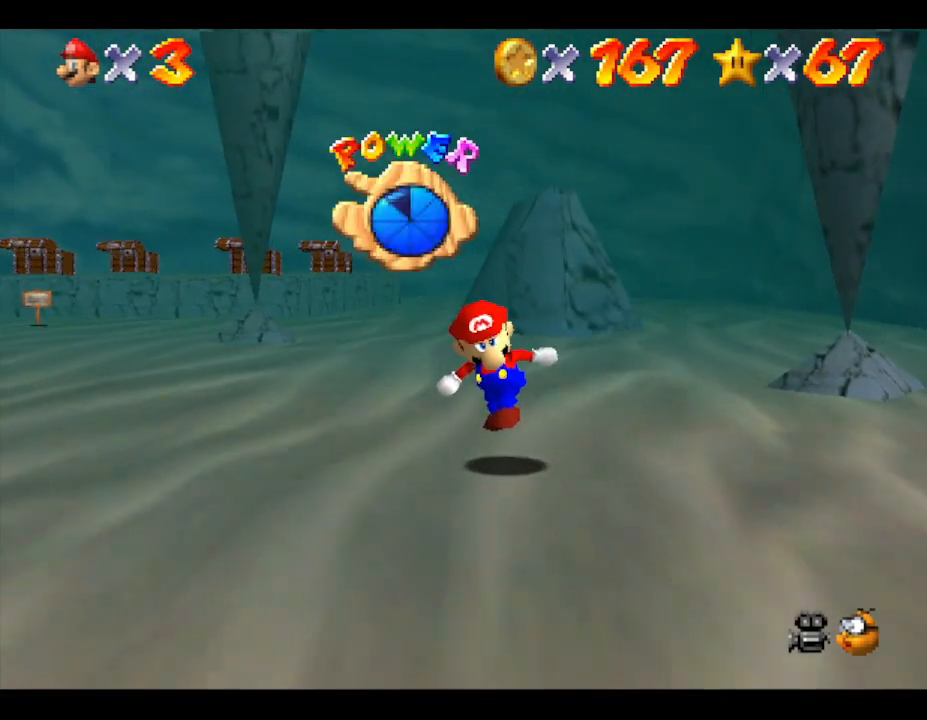
{"buttons": [], "left_stick": "up-right", "events": [[367, "left_stick", "up-right"]]}
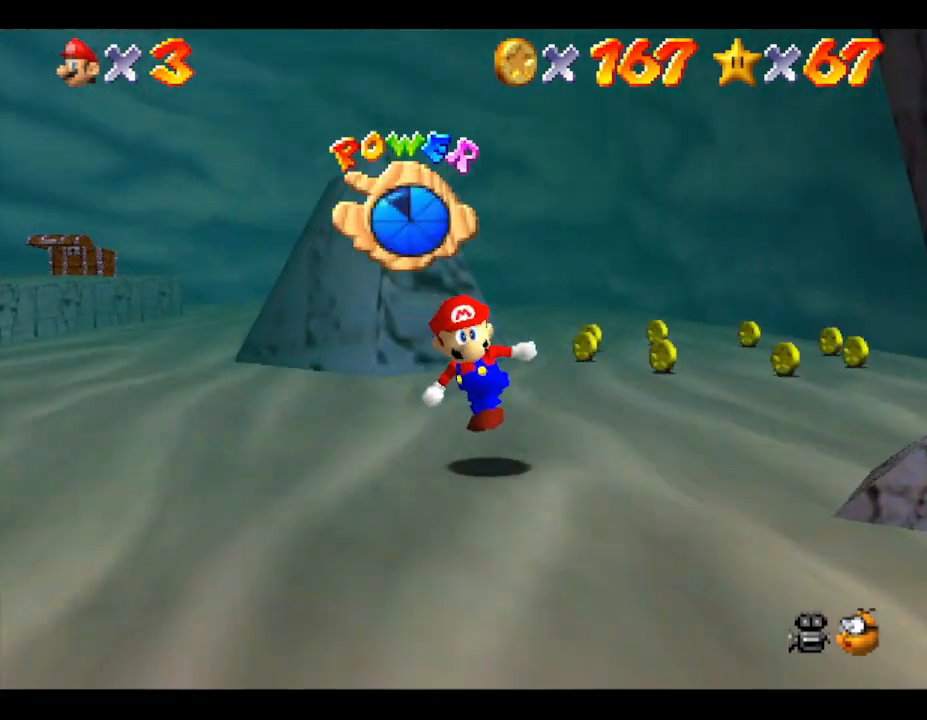
{"buttons": [], "left_stick": "up-left", "events": [[117, "left_stick", "up"], [450, "left_stick", "up-left"]]}
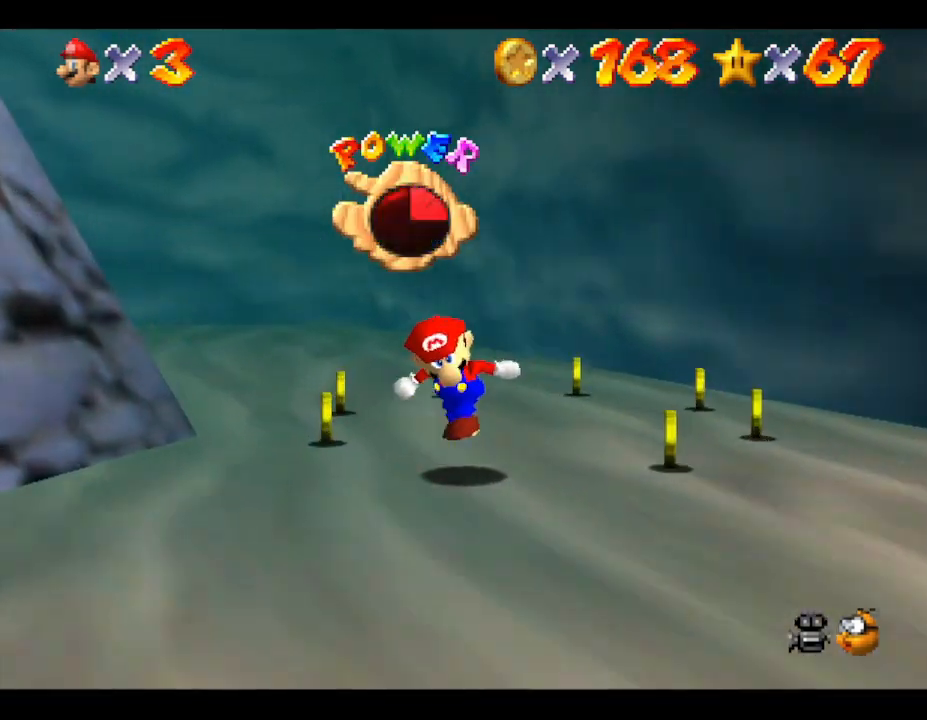
{"buttons": [], "left_stick": "right", "events": [[133, "left_stick", "up"], [267, "left_stick", "right"]]}
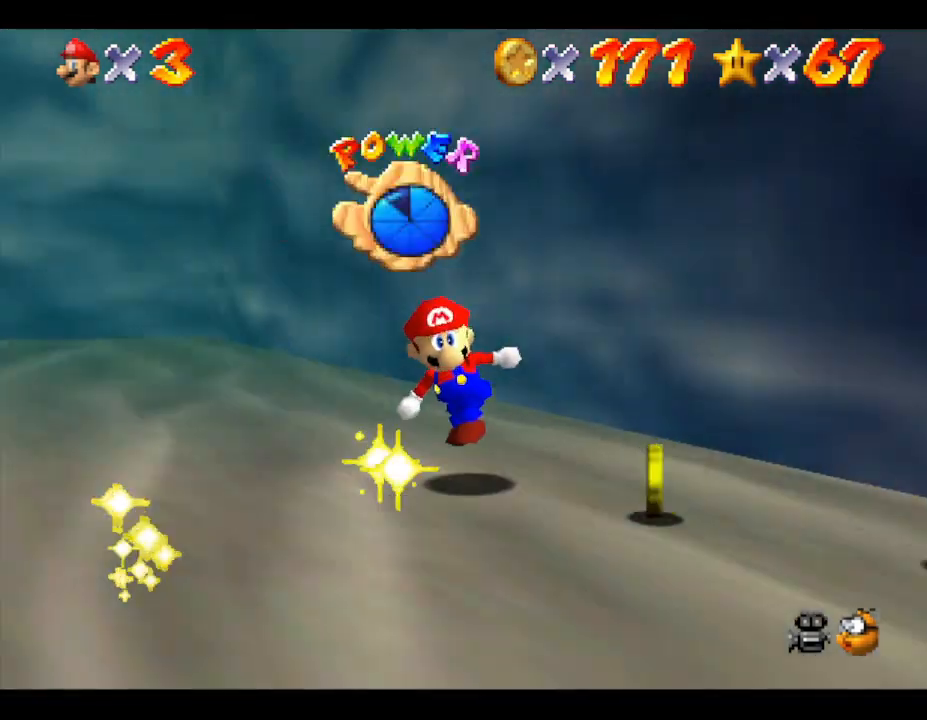
{"buttons": [], "left_stick": "down", "events": [[83, "left_stick", "down-right"], [383, "left_stick", "down"]]}
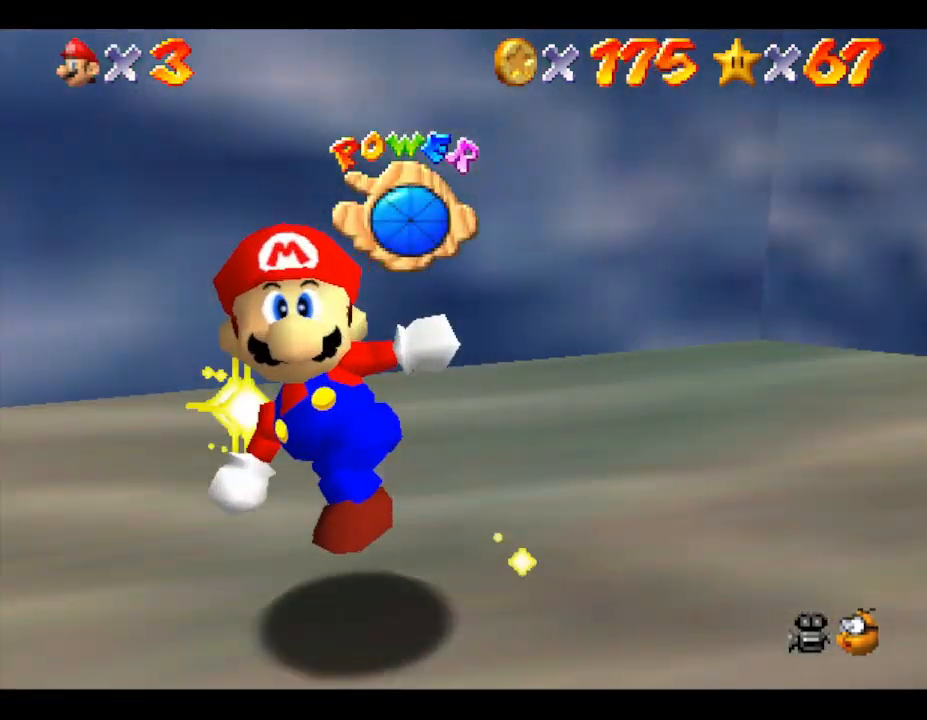
{"buttons": [], "left_stick": "up", "events": [[183, "left_stick", "down-right"], [283, "left_stick", "right"], [400, "left_stick", "up-right"], [500, "left_stick", "up"]]}
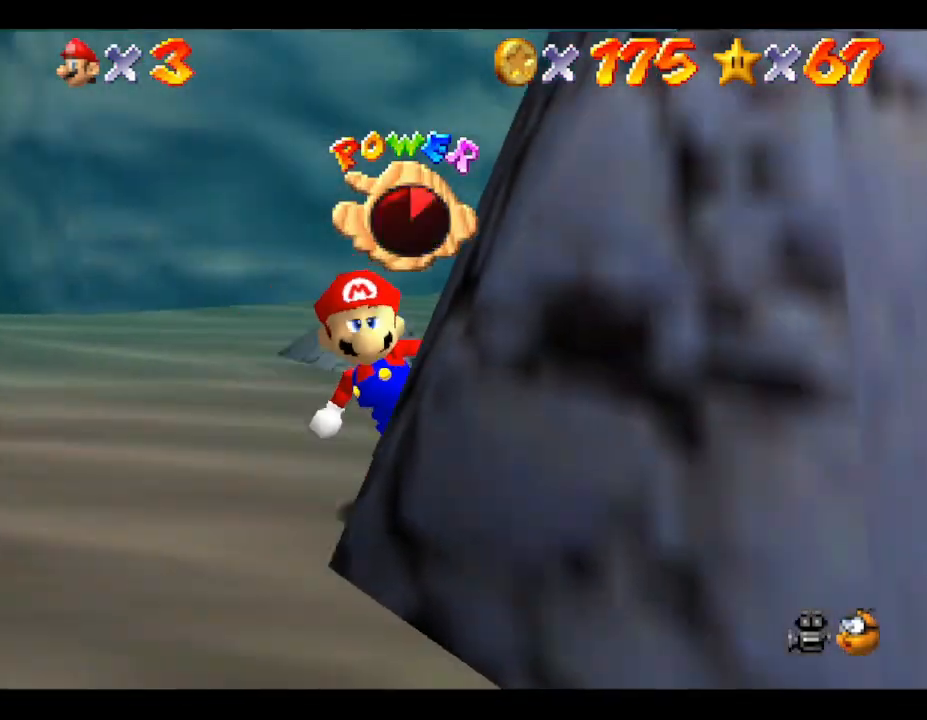
{"buttons": [], "left_stick": "up-left", "events": [[117, "left_stick", "up-left"]]}
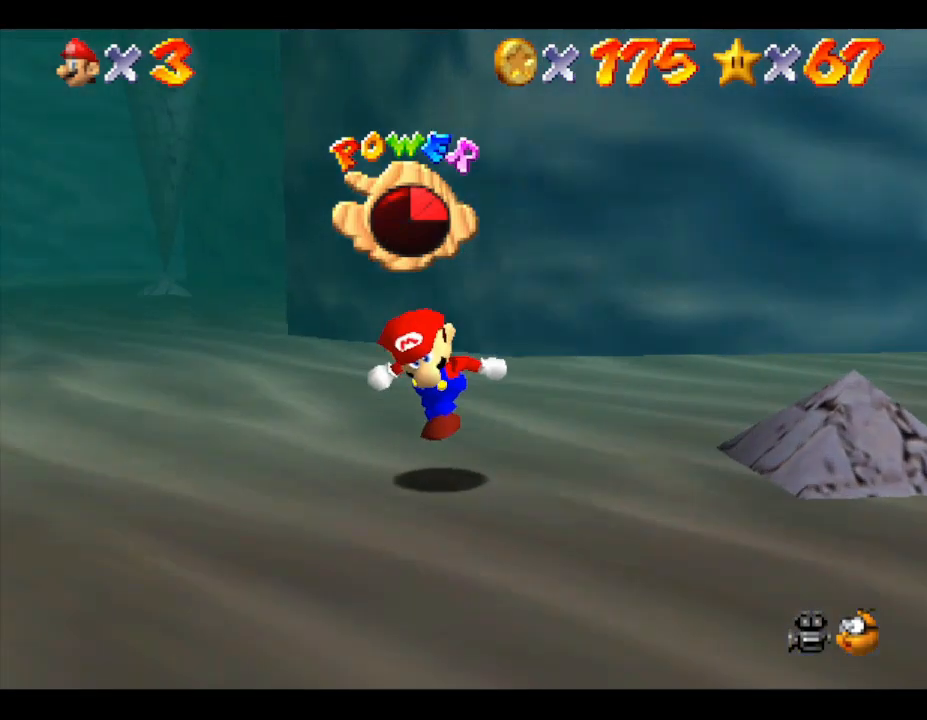
{"buttons": [], "left_stick": "up", "events": [[317, "left_stick", "up"]]}
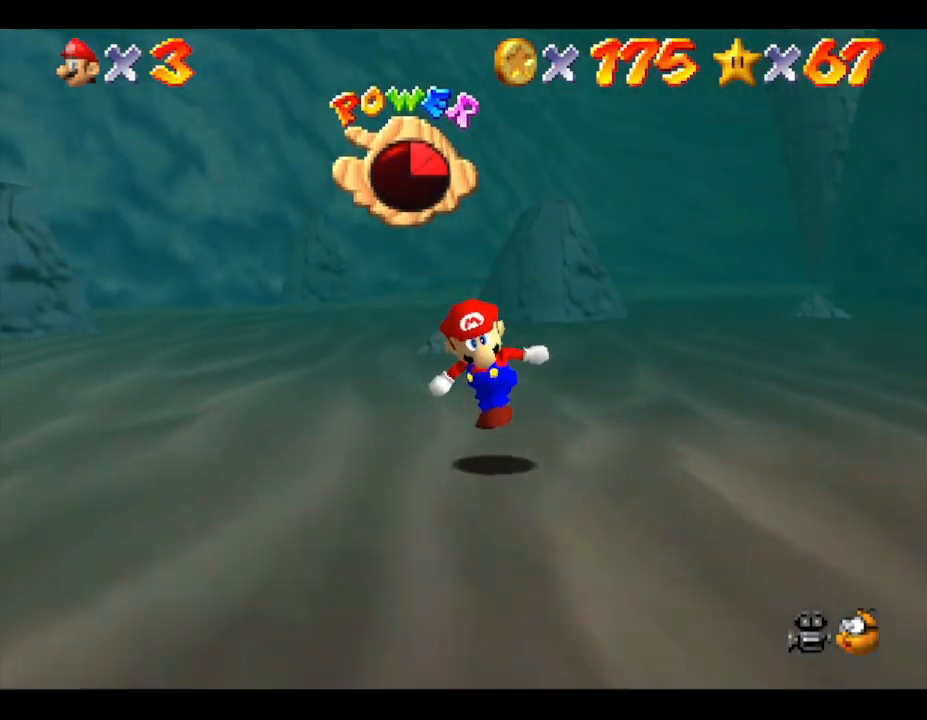
{"buttons": [], "left_stick": "up", "events": []}
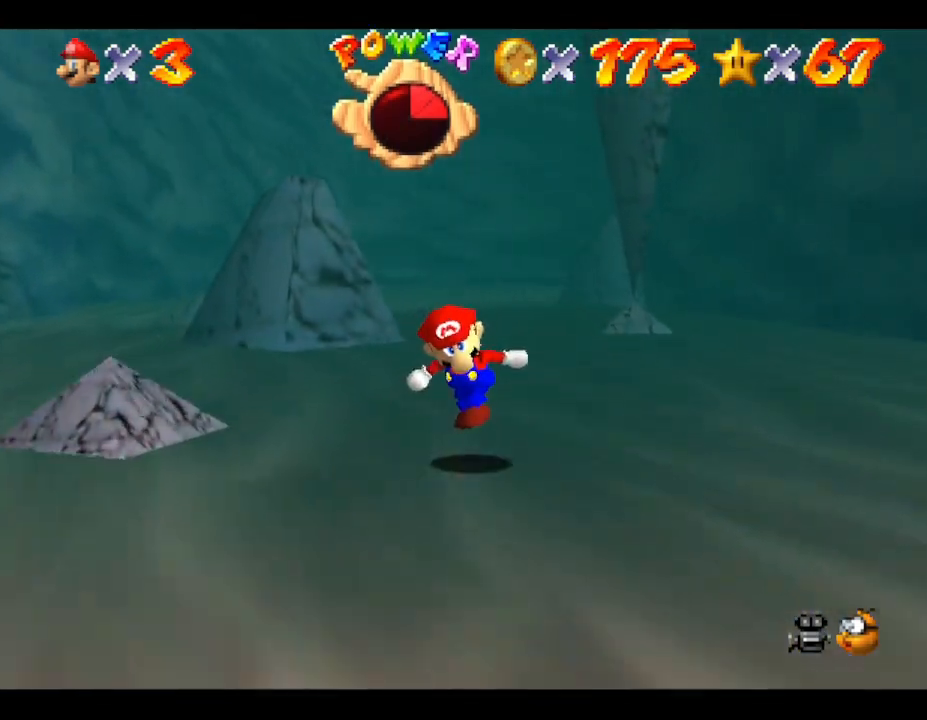
{"buttons": [], "left_stick": "up", "events": []}
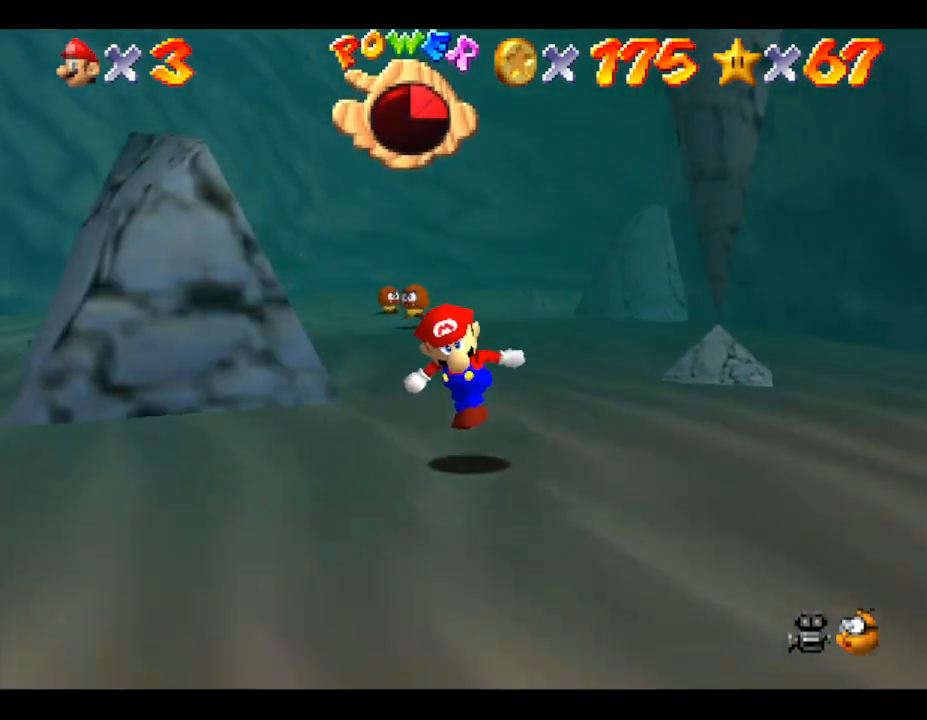
{"buttons": [], "left_stick": "up", "events": []}
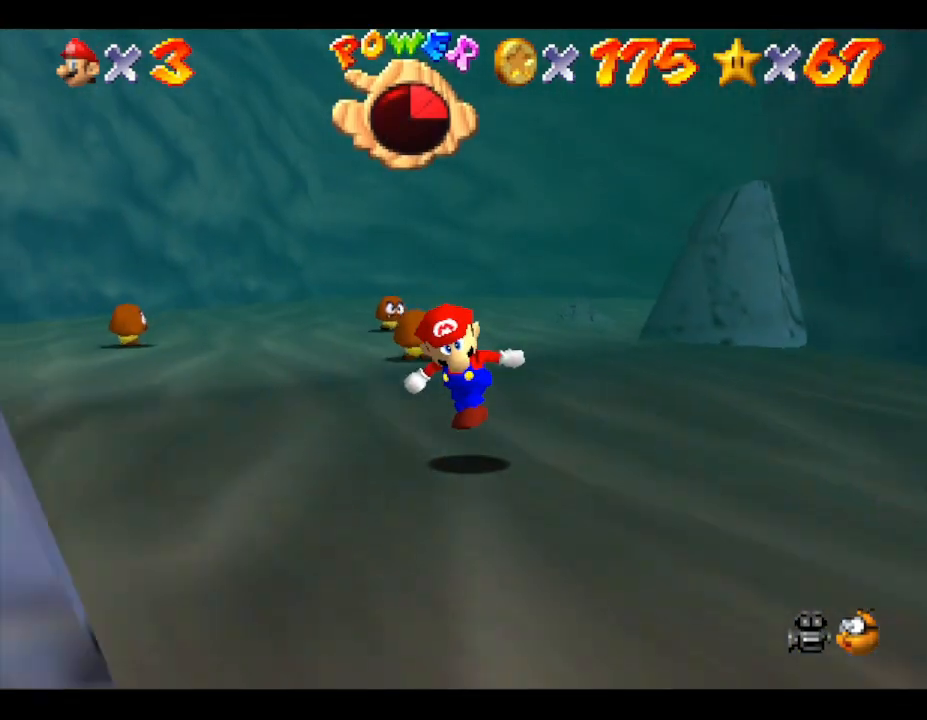
{"buttons": [], "left_stick": "up", "events": []}
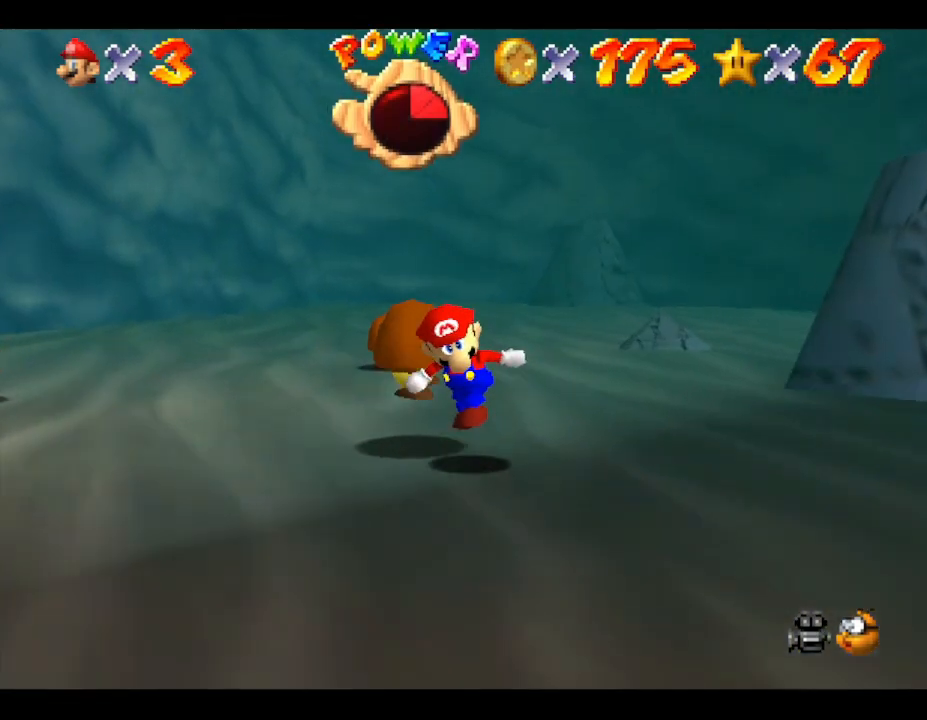
{"buttons": [], "left_stick": "up", "events": []}
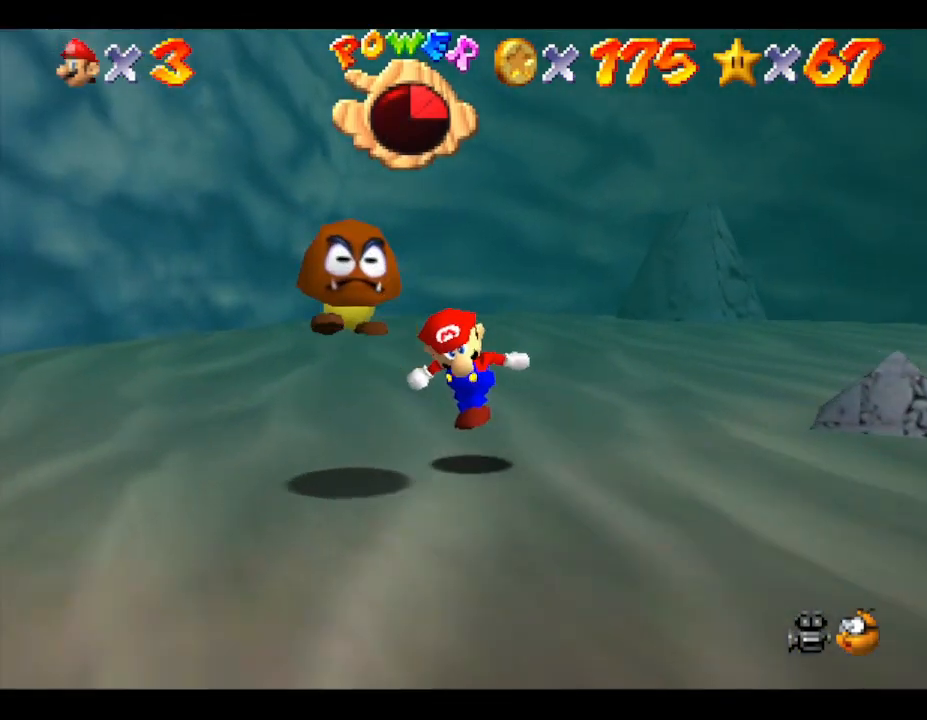
{"buttons": [], "left_stick": "left", "events": [[50, "left_stick", "left"]]}
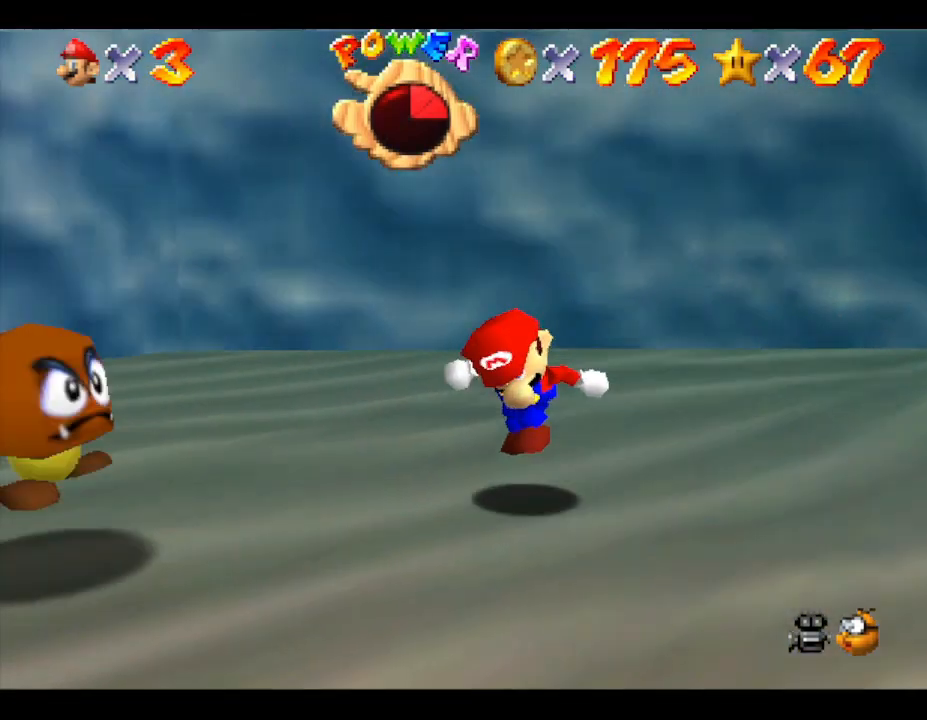
{"buttons": [], "left_stick": "down-left", "events": [[350, "left_stick", "down-left"]]}
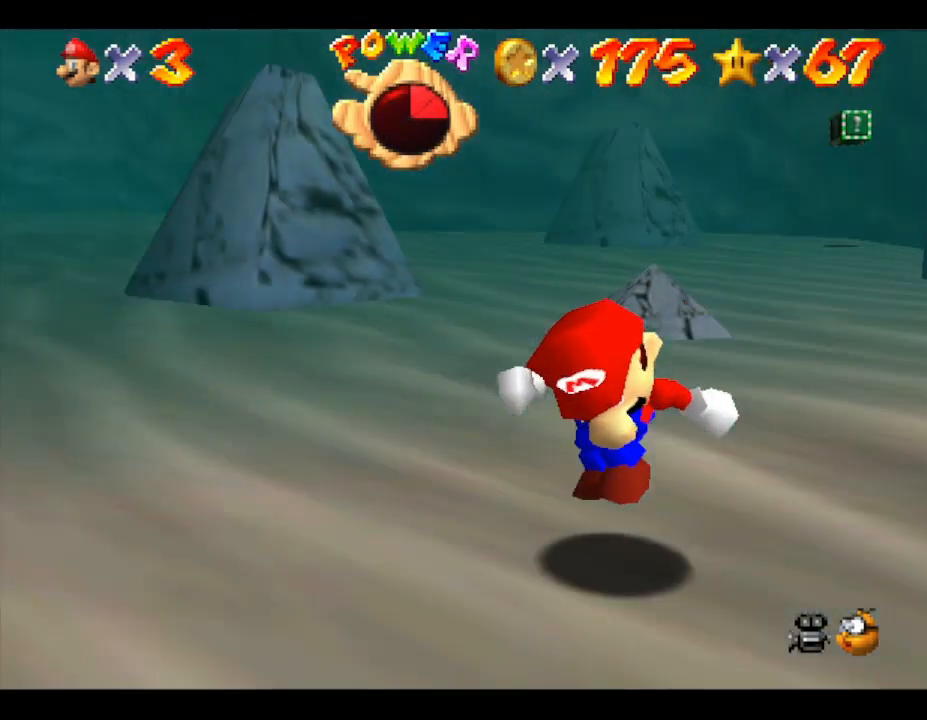
{"buttons": [], "left_stick": "down-left", "events": []}
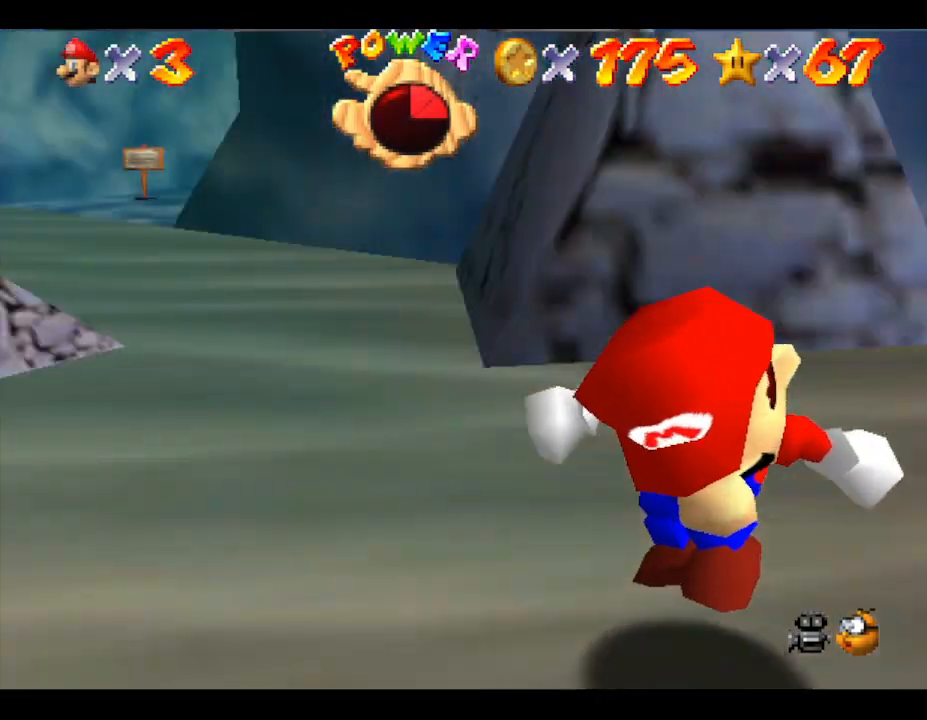
{"buttons": [], "left_stick": "down-left", "events": []}
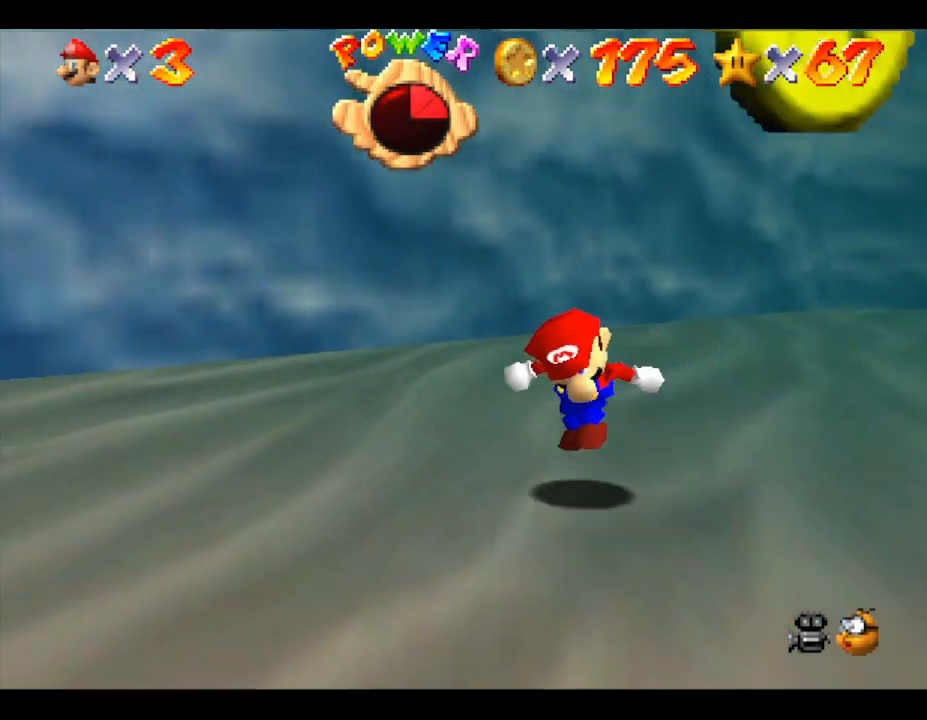
{"buttons": [], "left_stick": "down-left", "events": []}
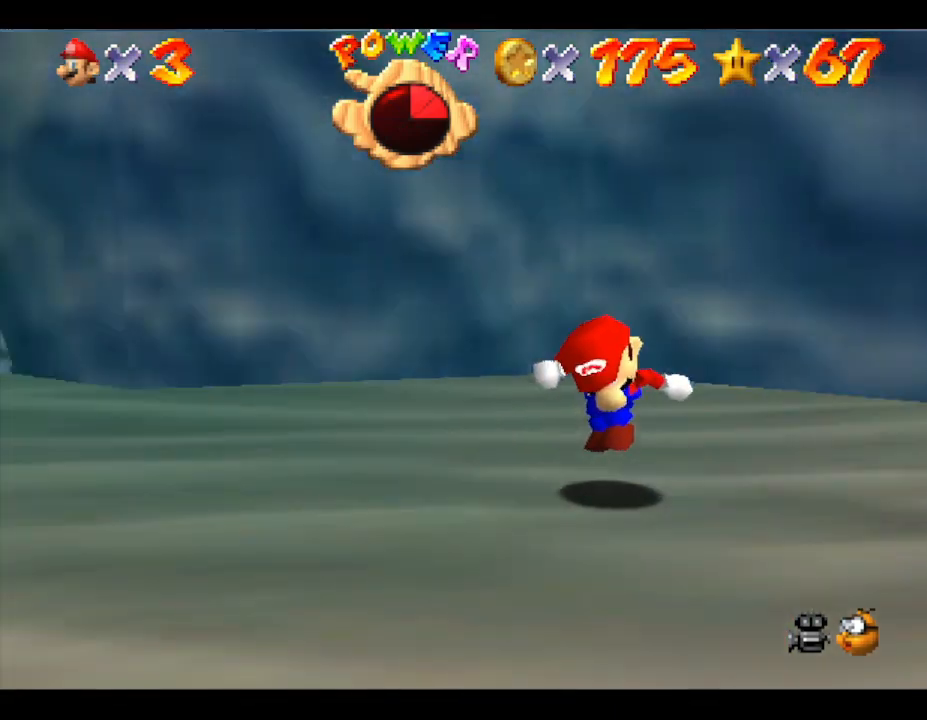
{"buttons": [], "left_stick": "down-left", "events": [[67, "left_stick", "left"], [417, "left_stick", "down-left"]]}
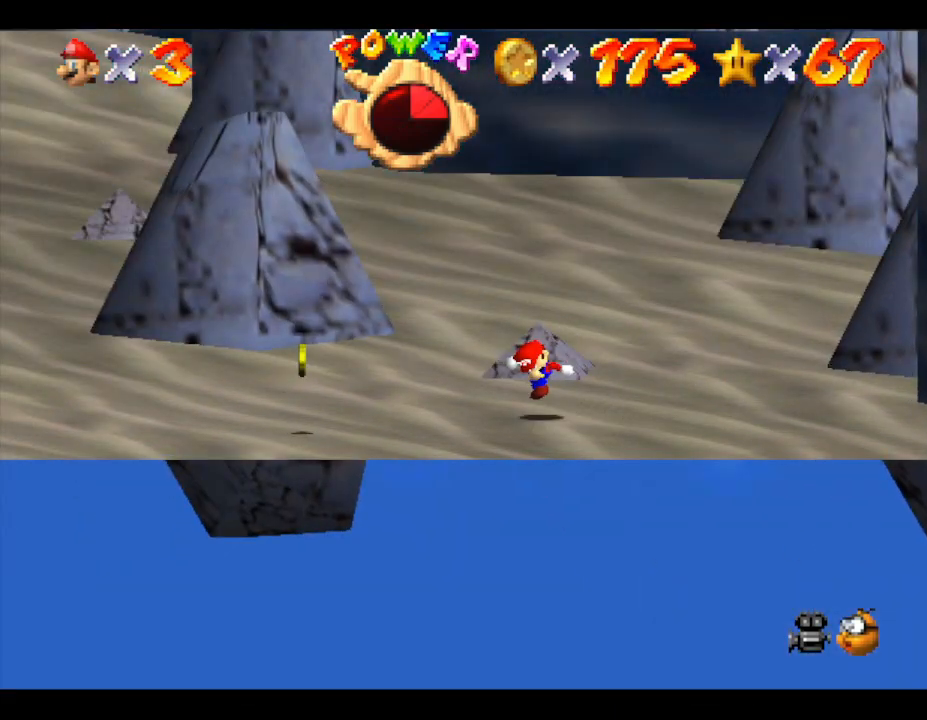
{"buttons": [], "left_stick": "left", "events": [[117, "left_stick", "left"]]}
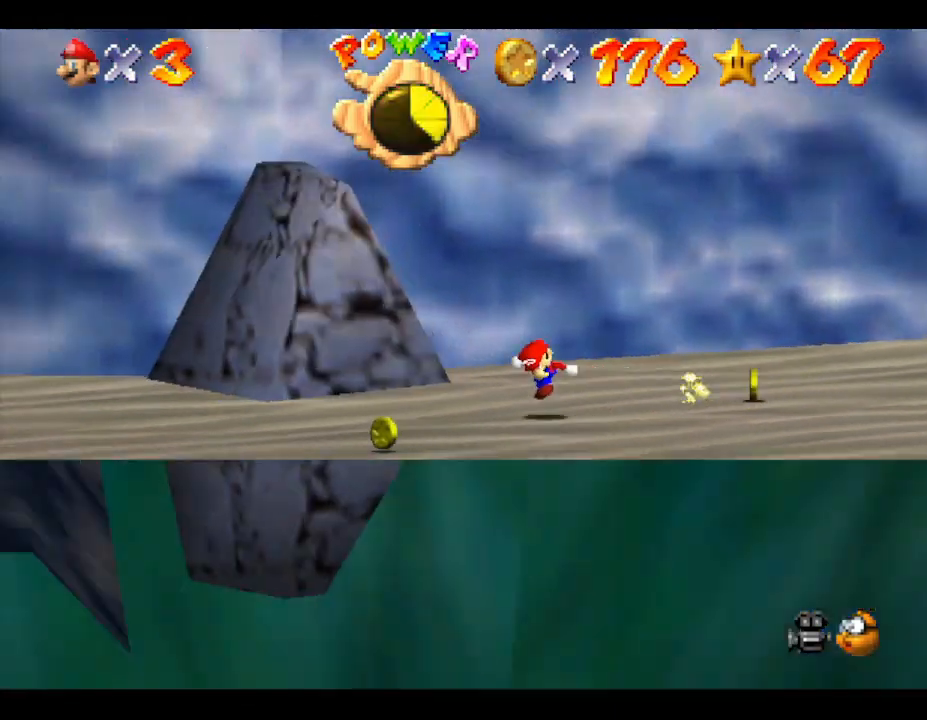
{"buttons": [], "left_stick": "right", "events": [[150, "left_stick", "up"], [250, "left_stick", "right"]]}
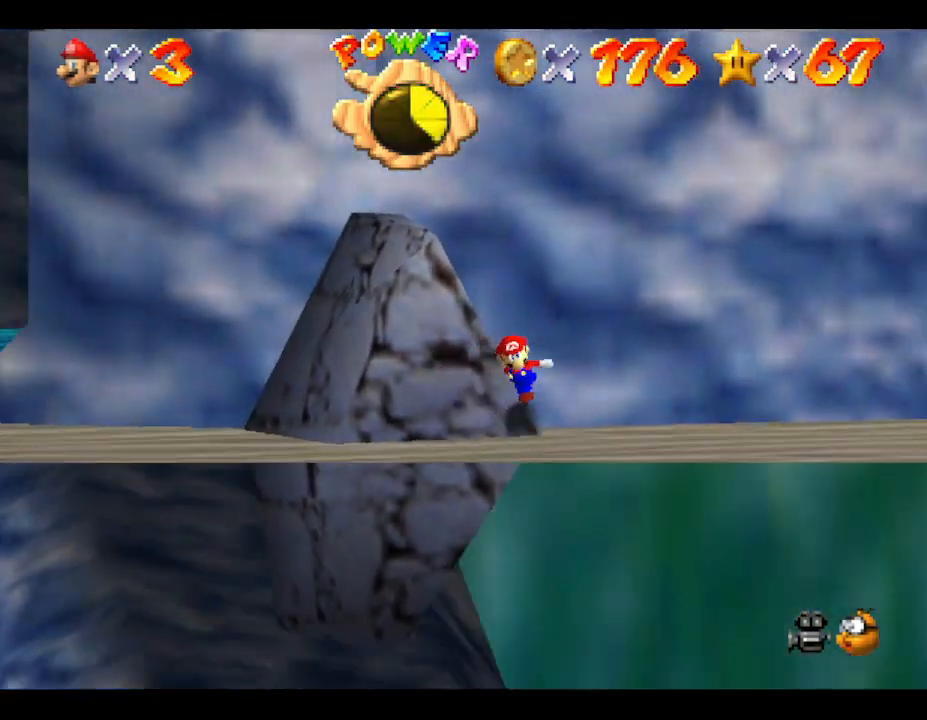
{"buttons": [], "left_stick": "down-right", "events": [[300, "left_stick", "down-right"]]}